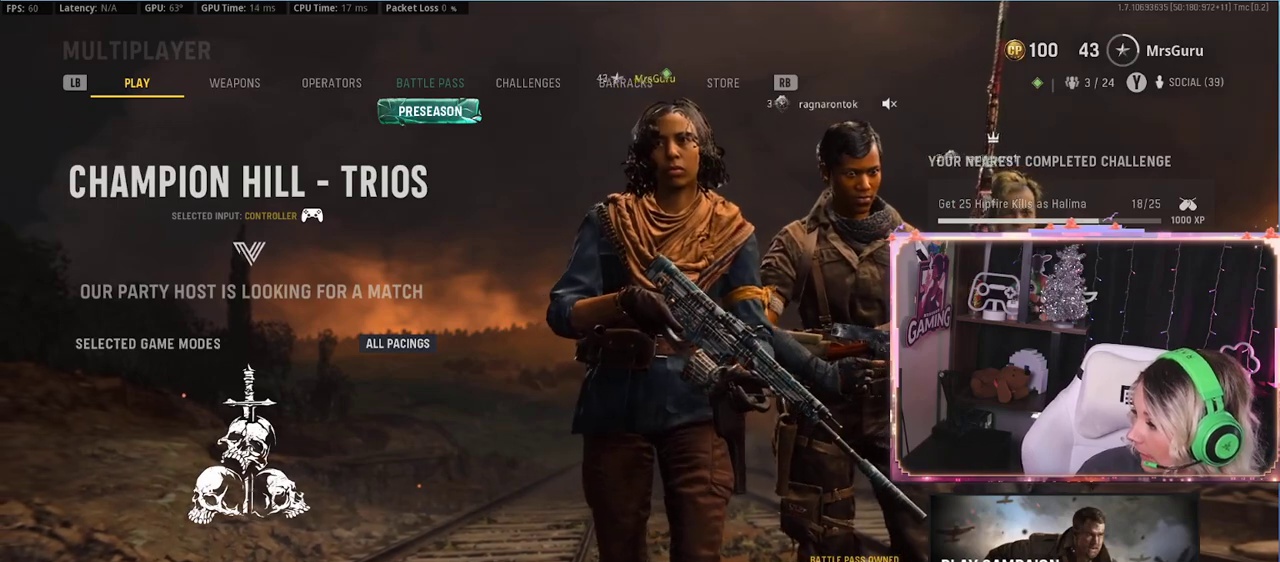
Gameplay with a controller (Xbox layout); each line is a JSON object with the inputs held at the frame after it. "events" lists button and stick changes between this image and that frame as [ms after this image, input, new state], when the widget could be followed in between.
{"buttons": [], "left_stick": "center", "right_stick": "center", "events": [[200, "right_stick", "up-right"], [283, "right_stick", "center"]]}
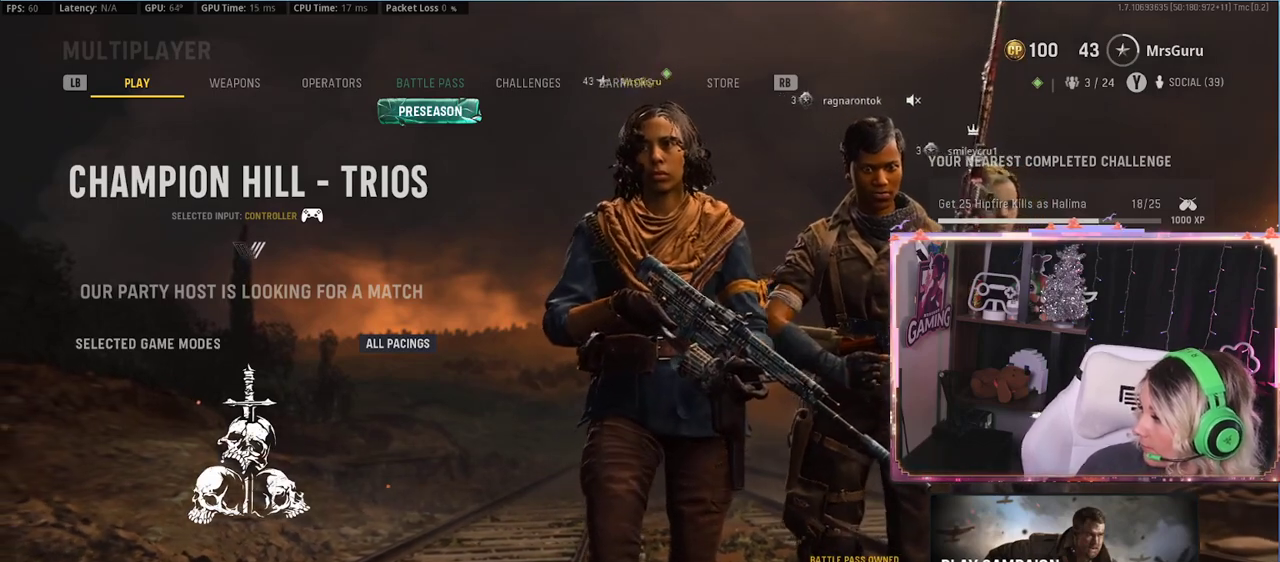
{"buttons": [], "left_stick": "center", "right_stick": "center", "events": []}
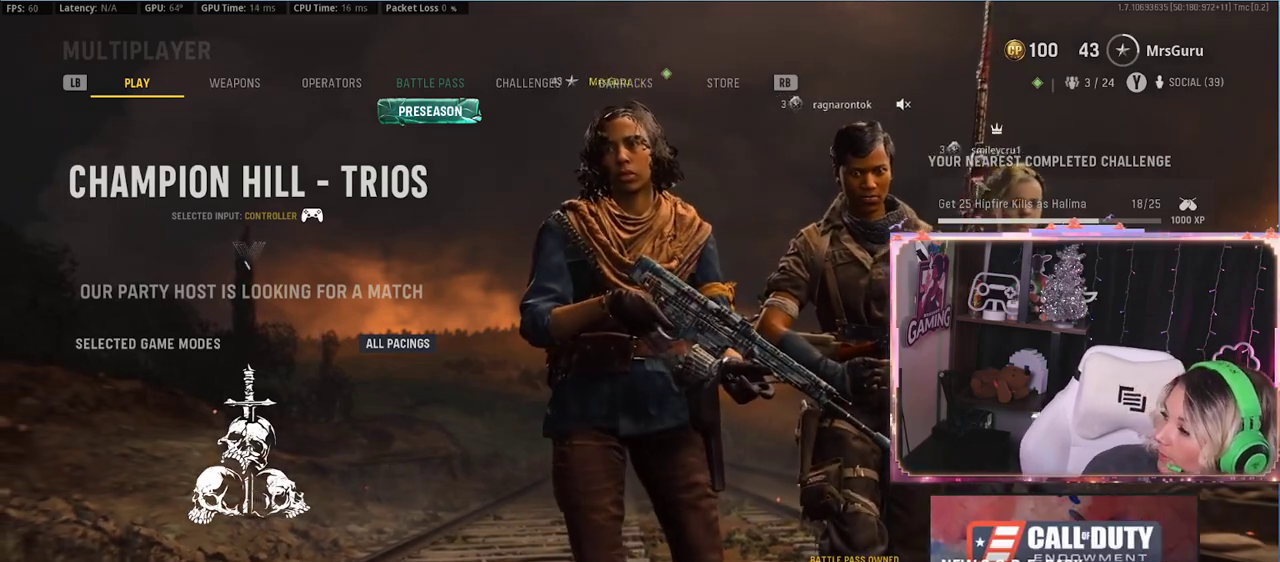
{"buttons": [], "left_stick": "center", "right_stick": "center", "events": []}
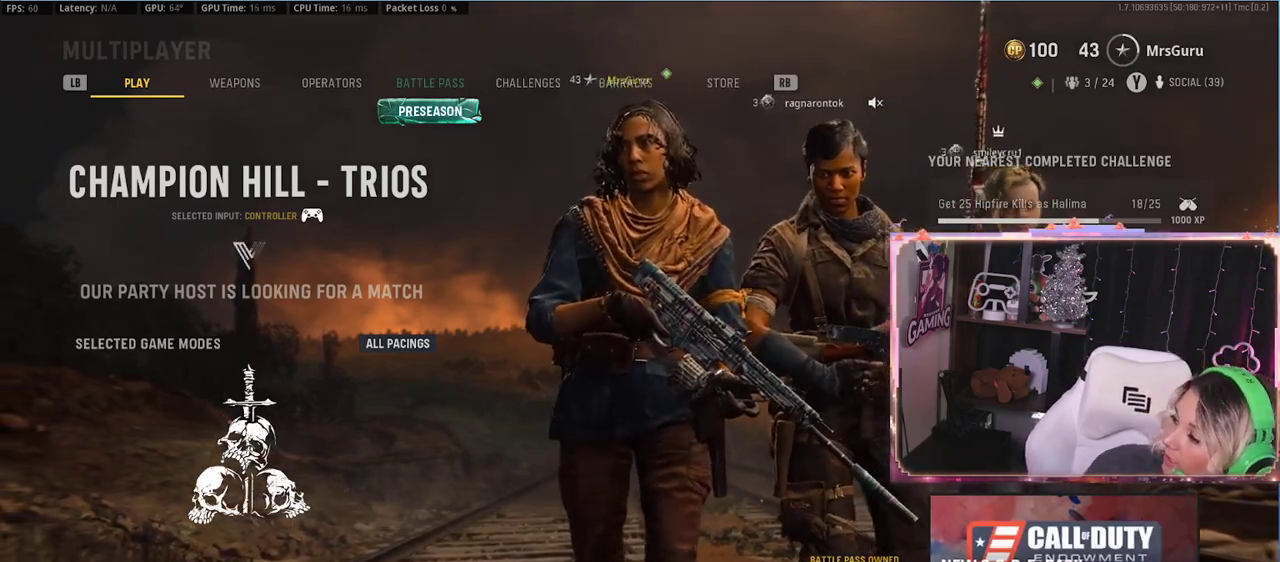
{"buttons": [], "left_stick": "center", "right_stick": "center", "events": []}
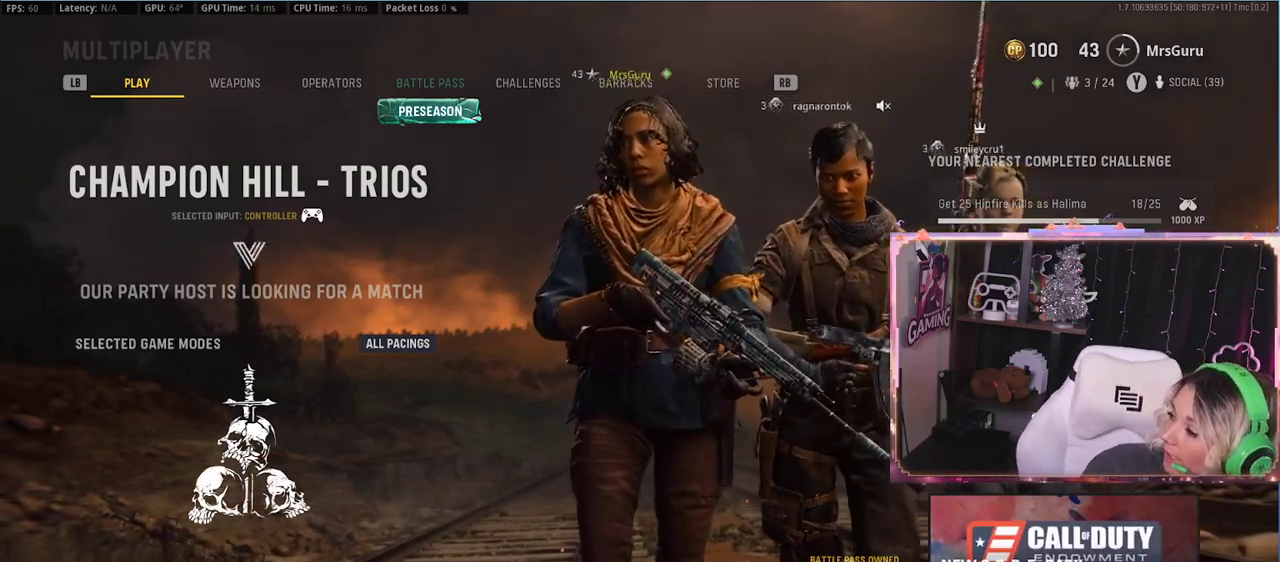
{"buttons": [], "left_stick": "center", "right_stick": "center", "events": []}
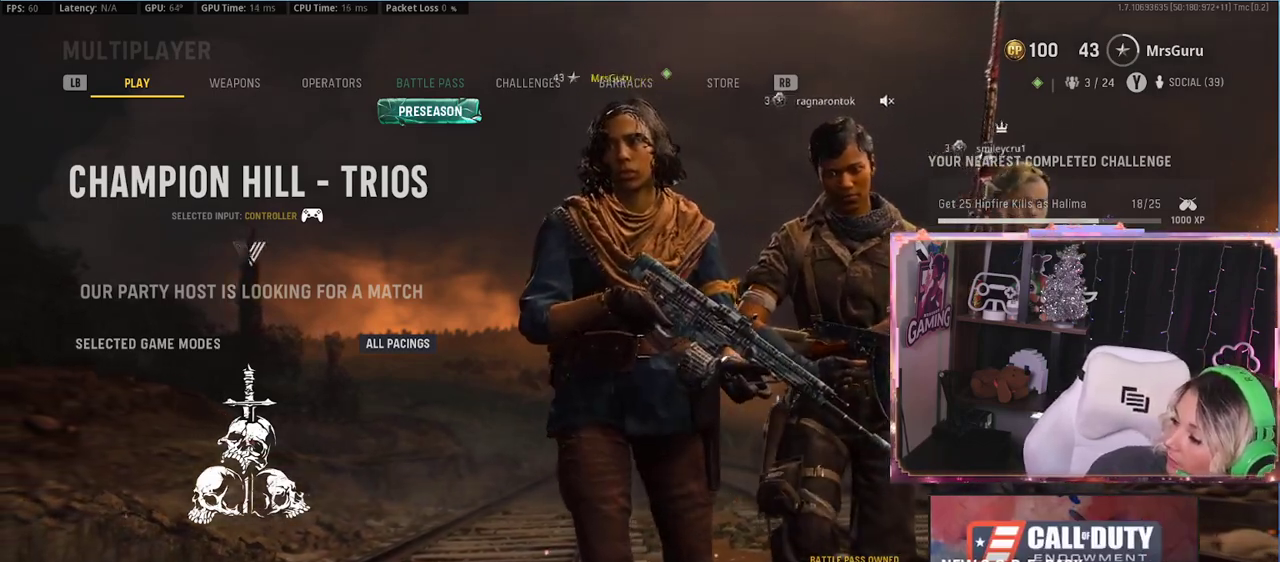
{"buttons": [], "left_stick": "center", "right_stick": "right", "events": [[433, "right_stick", "right"]]}
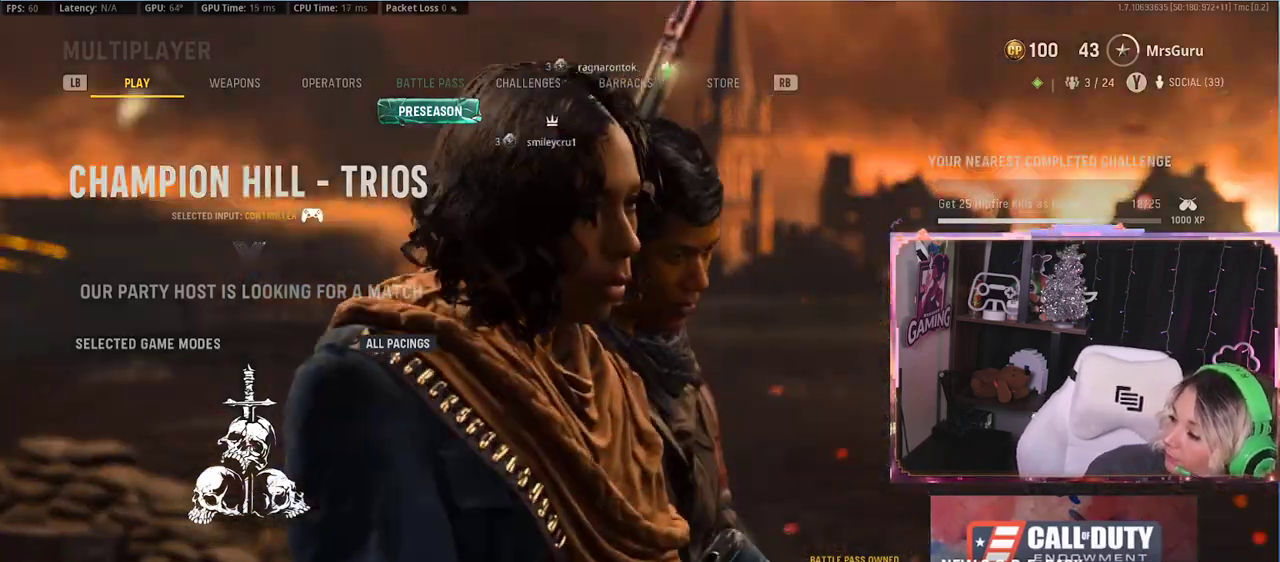
{"buttons": [], "left_stick": "center", "right_stick": "center", "events": [[250, "right_stick", "center"]]}
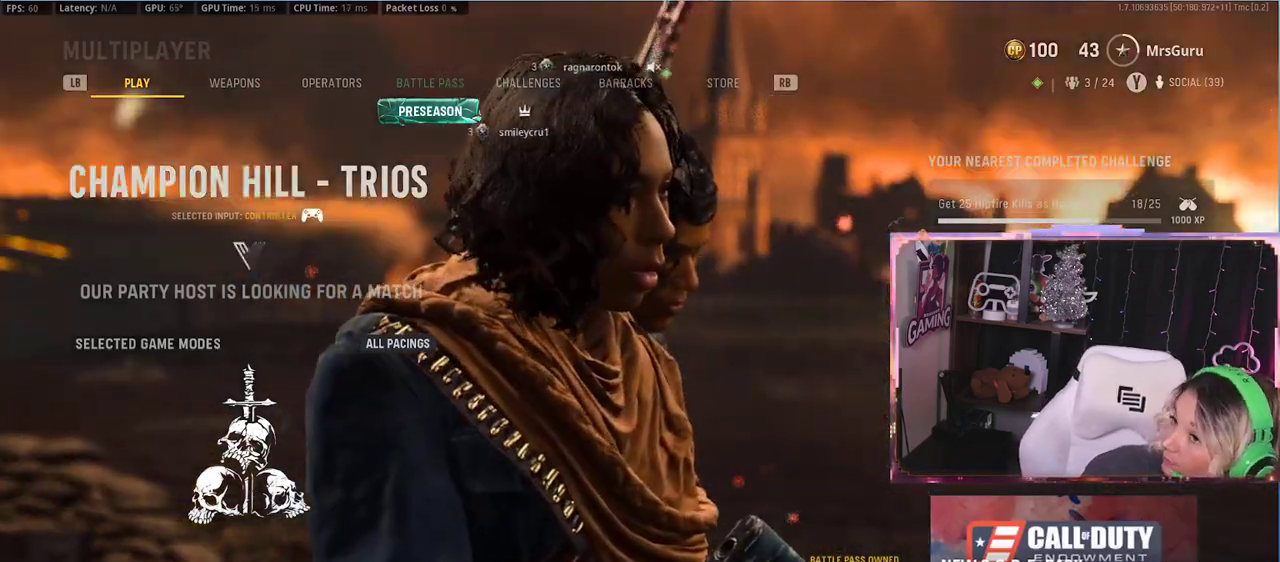
{"buttons": [], "left_stick": "center", "right_stick": "center", "events": [[267, "right_stick", "up-right"], [483, "right_stick", "center"]]}
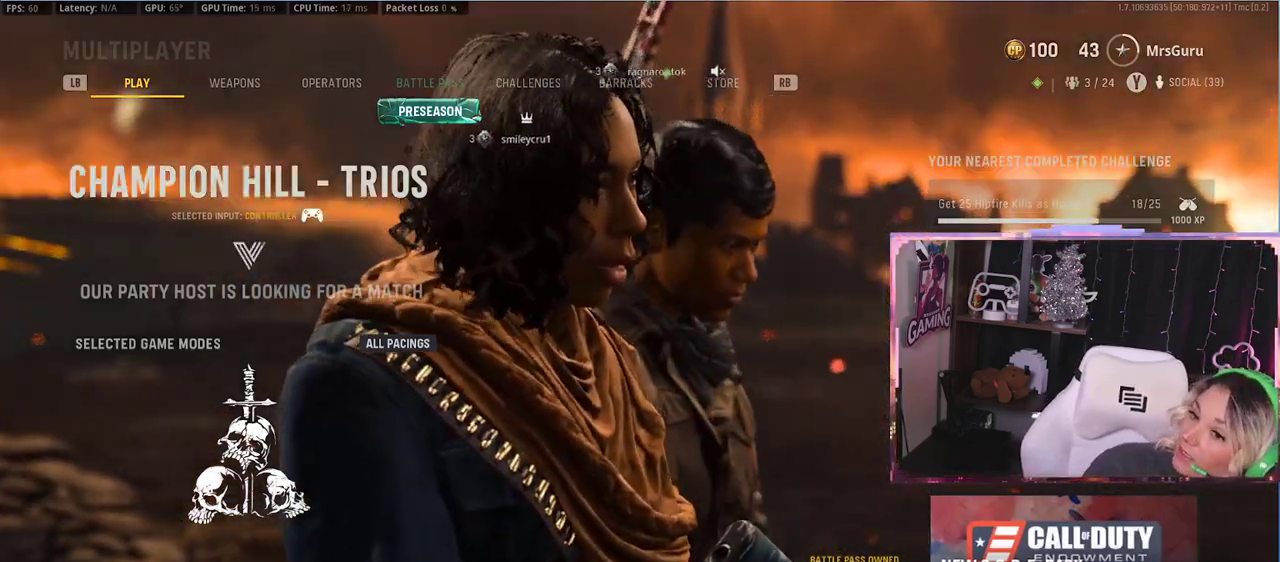
{"buttons": [], "left_stick": "center", "right_stick": "center", "events": []}
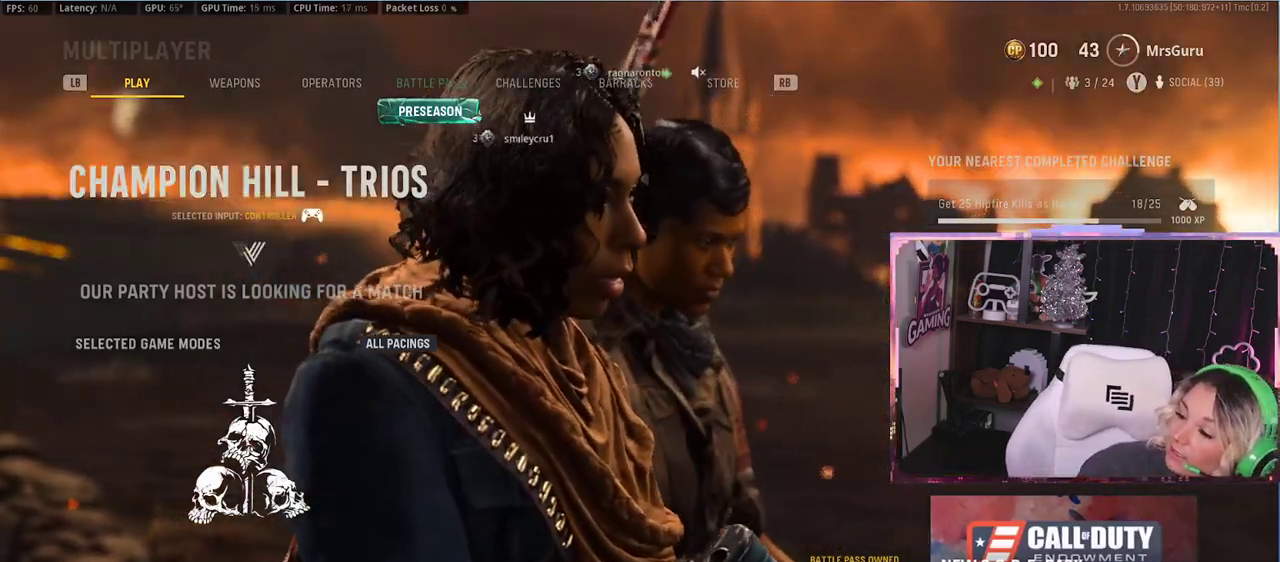
{"buttons": [], "left_stick": "center", "right_stick": "center", "events": [[17, "right_stick", "right"], [67, "right_stick", "up-right"], [183, "right_stick", "center"]]}
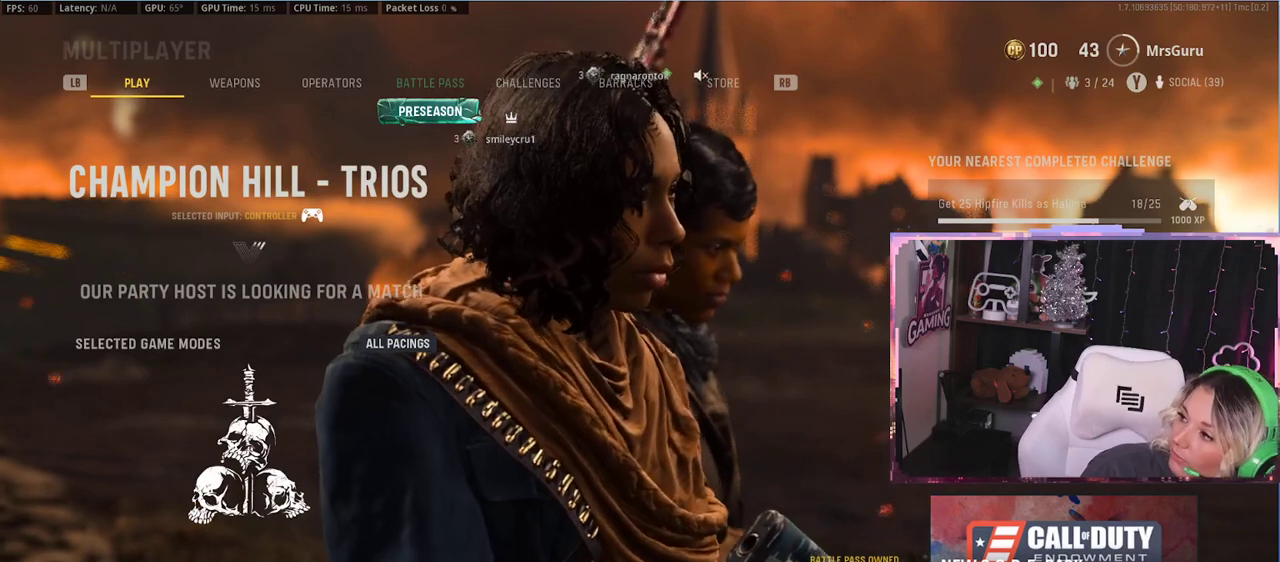
{"buttons": [], "left_stick": "center", "right_stick": "center", "events": []}
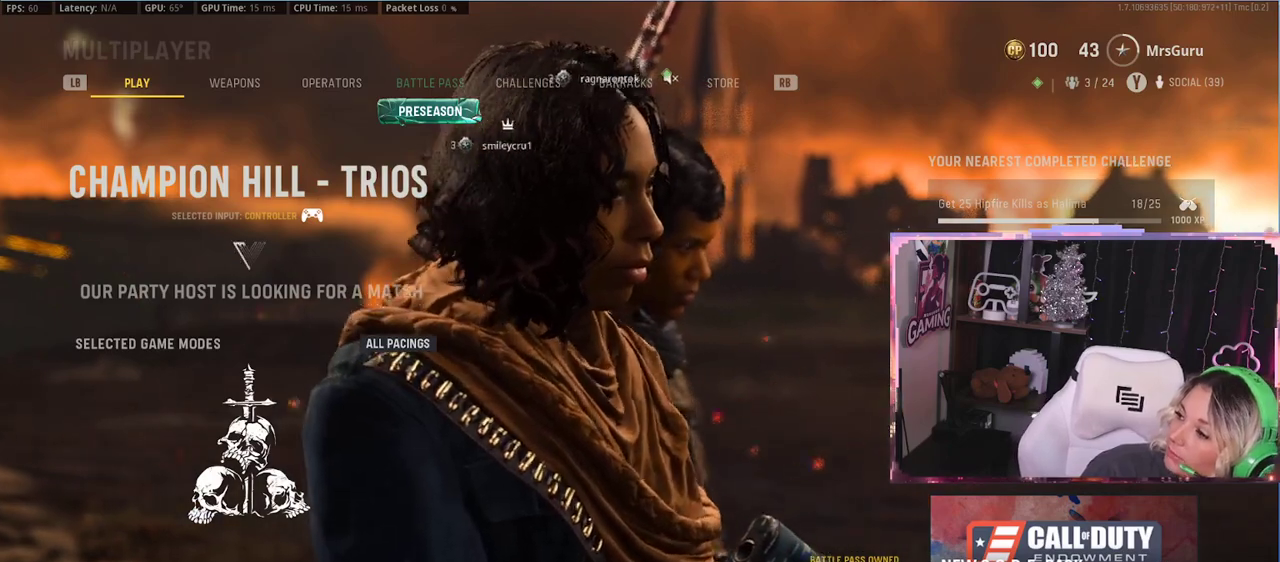
{"buttons": [], "left_stick": "center", "right_stick": "center", "events": []}
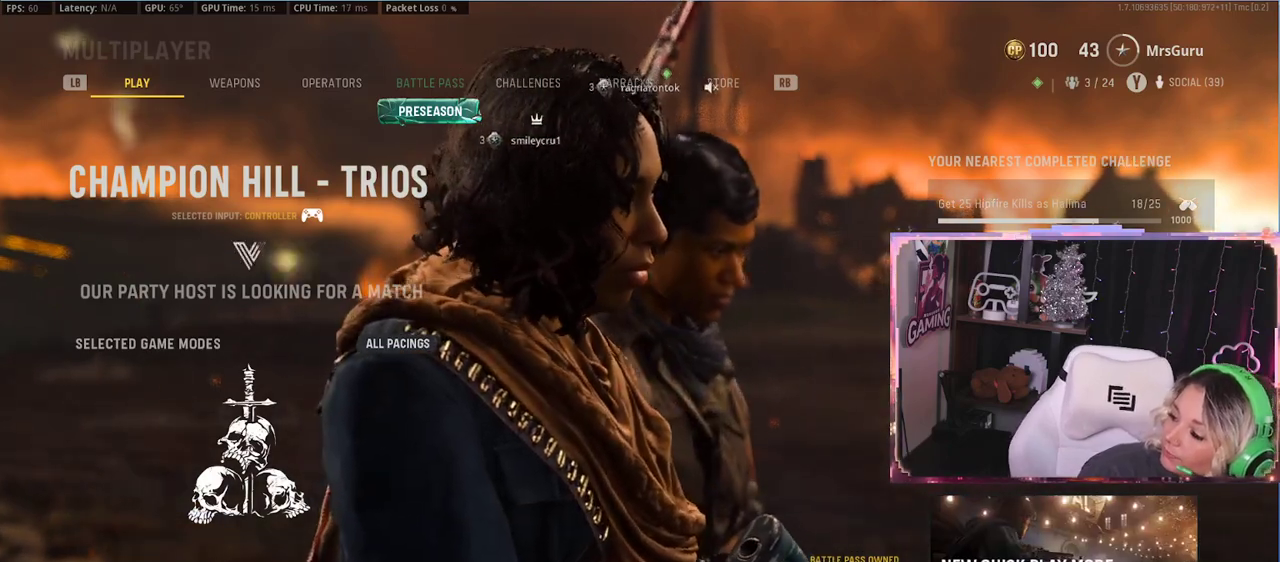
{"buttons": [], "left_stick": "center", "right_stick": "right", "events": [[133, "right_stick", "right"]]}
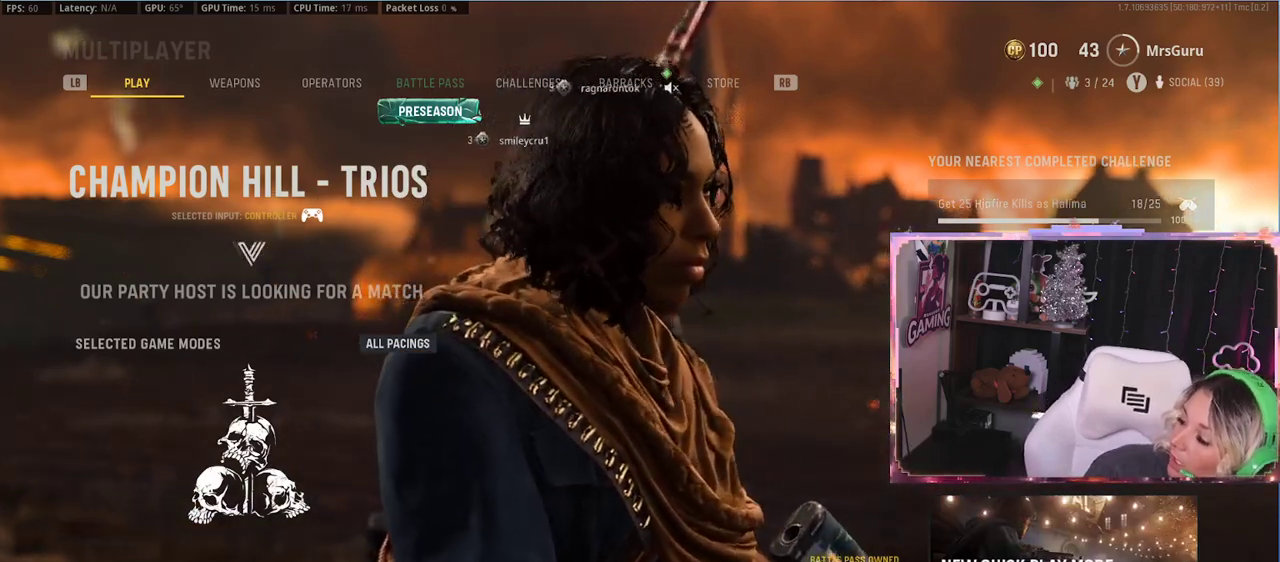
{"buttons": [], "left_stick": "center", "right_stick": "right", "events": []}
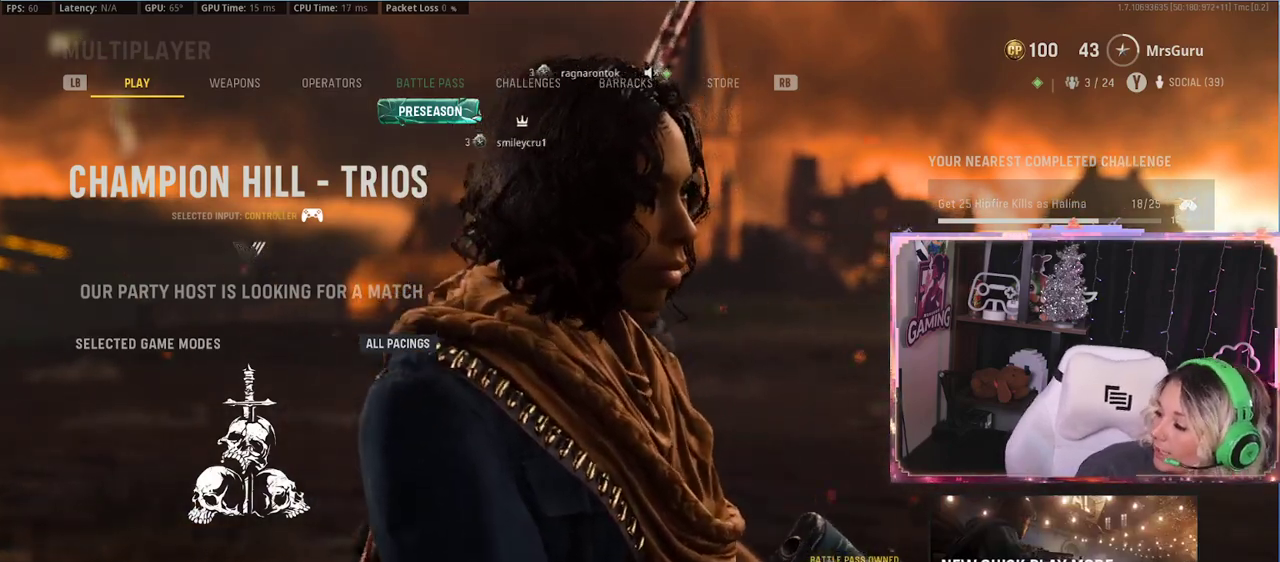
{"buttons": [], "left_stick": "center", "right_stick": "center", "events": [[133, "right_stick", "center"]]}
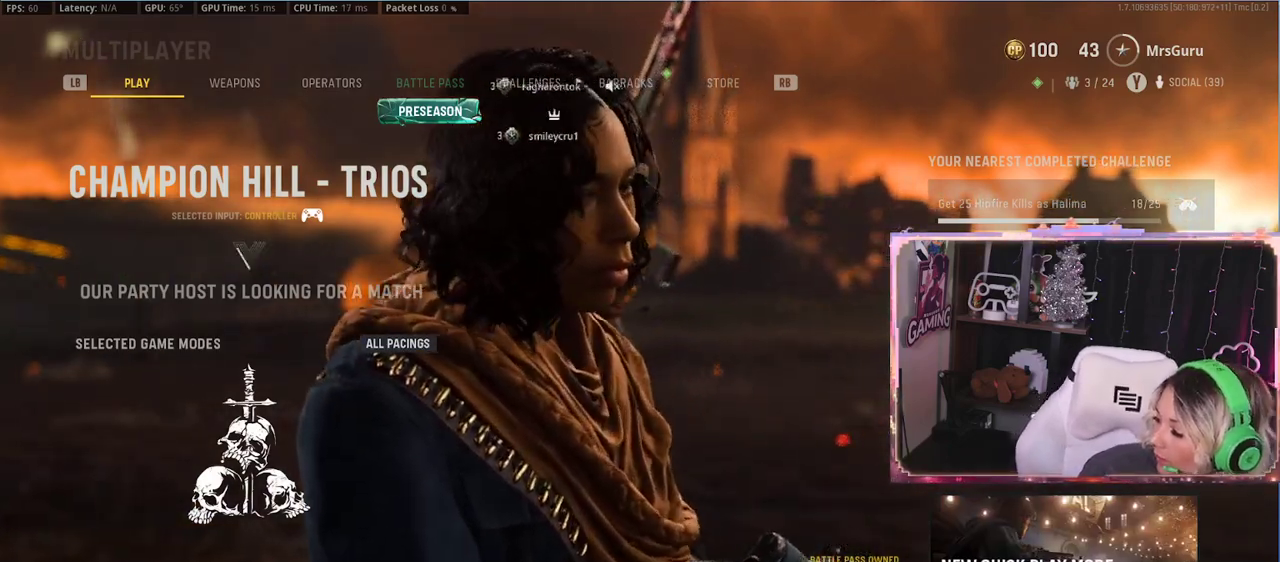
{"buttons": [], "left_stick": "center", "right_stick": "center", "events": []}
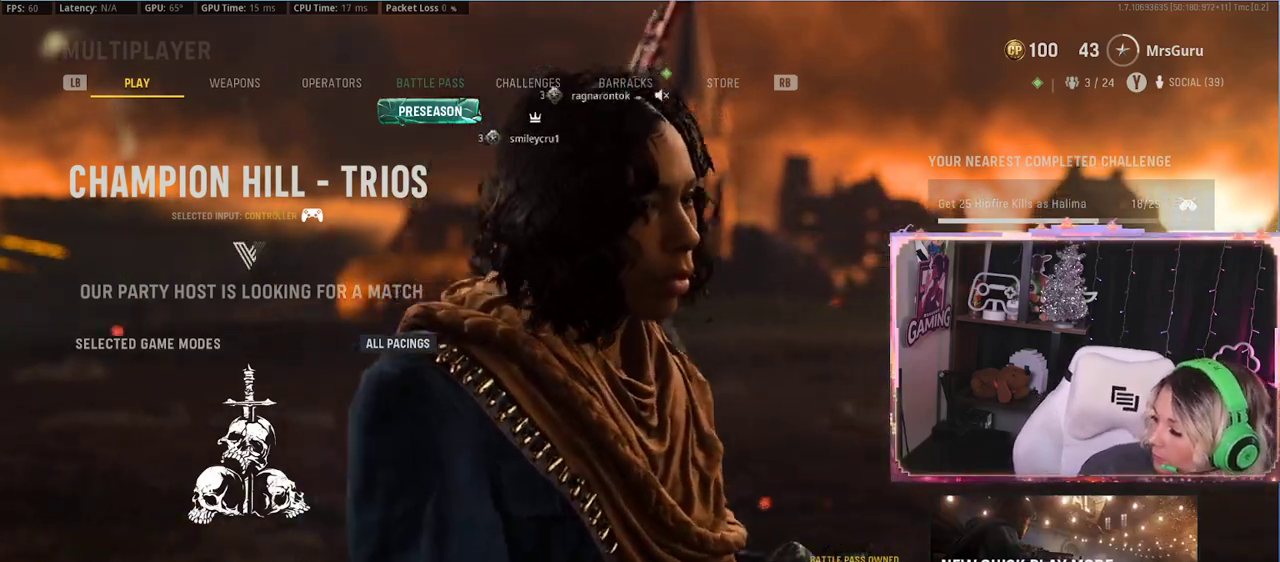
{"buttons": [], "left_stick": "center", "right_stick": "center", "events": []}
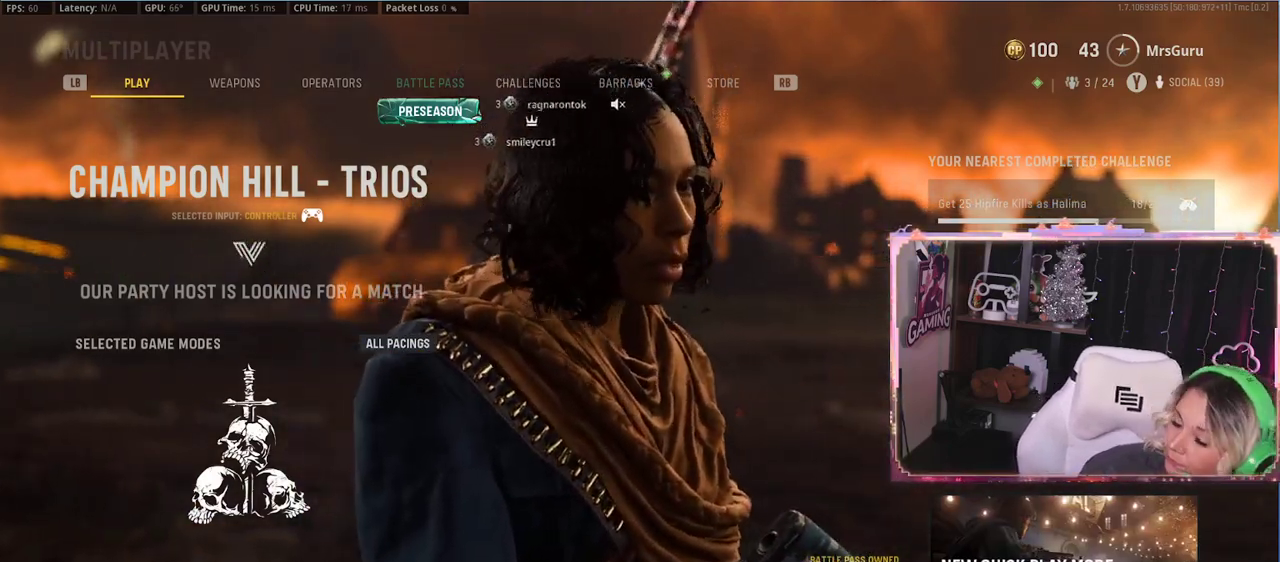
{"buttons": [], "left_stick": "center", "right_stick": "center", "events": []}
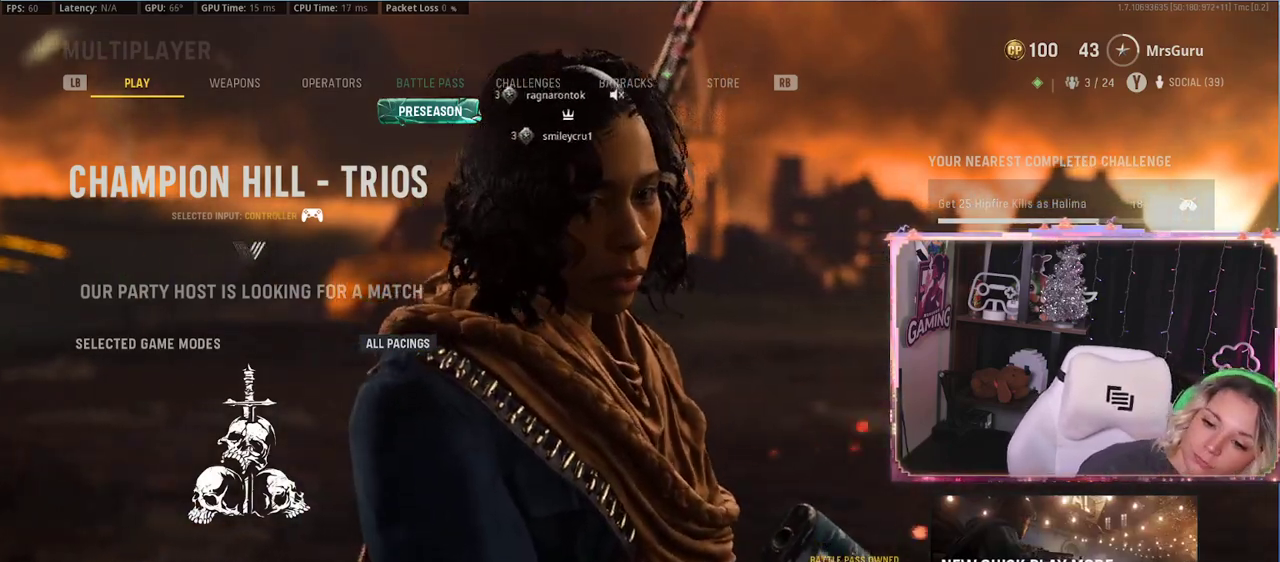
{"buttons": [], "left_stick": "center", "right_stick": "center", "events": []}
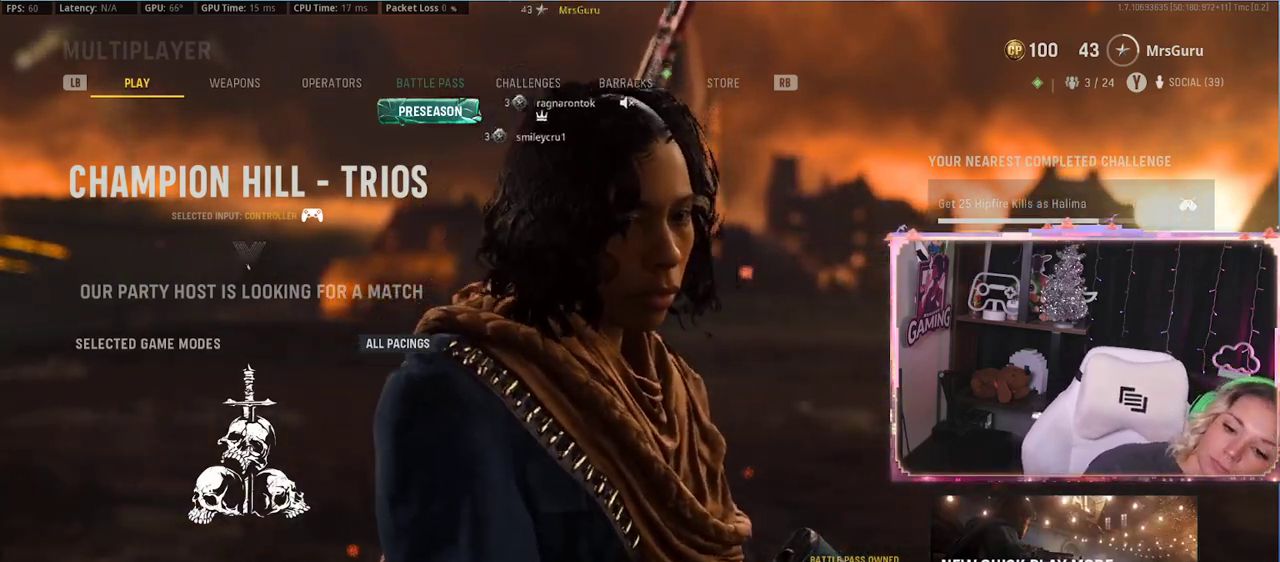
{"buttons": [], "left_stick": "center", "right_stick": "center", "events": []}
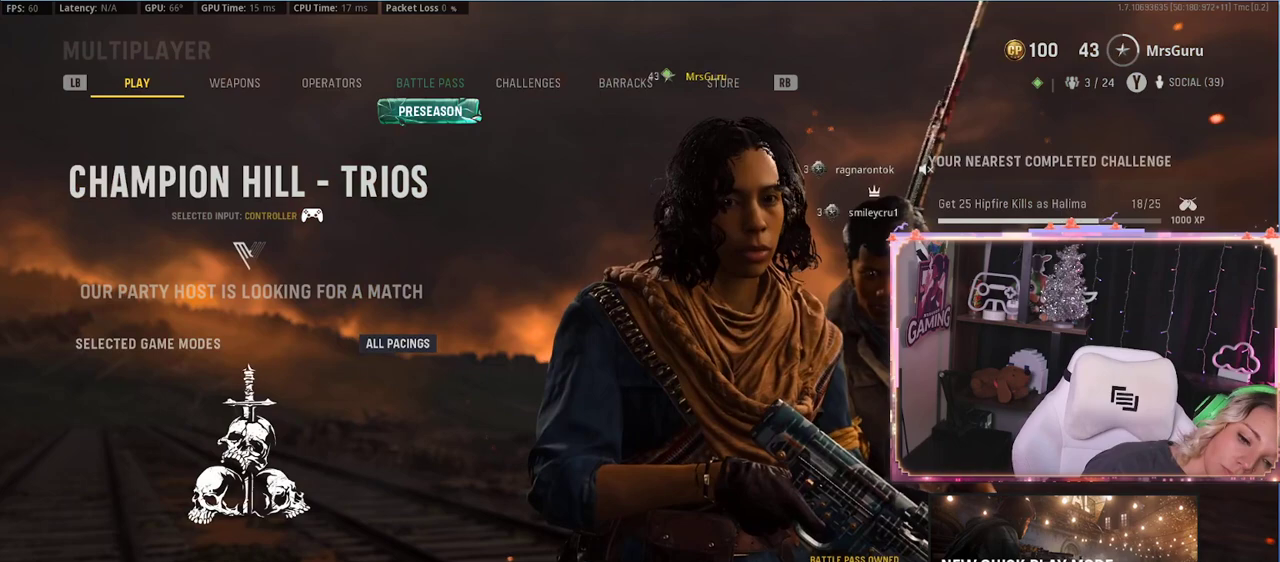
{"buttons": [], "left_stick": "center", "right_stick": "center", "events": []}
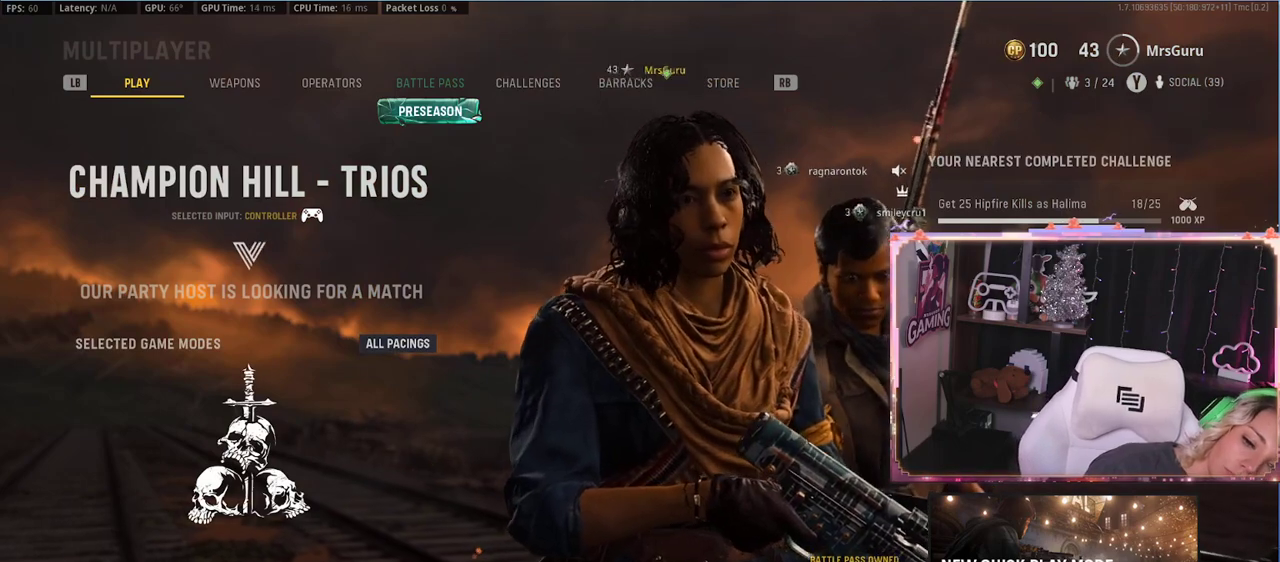
{"buttons": [], "left_stick": "center", "right_stick": "center", "events": []}
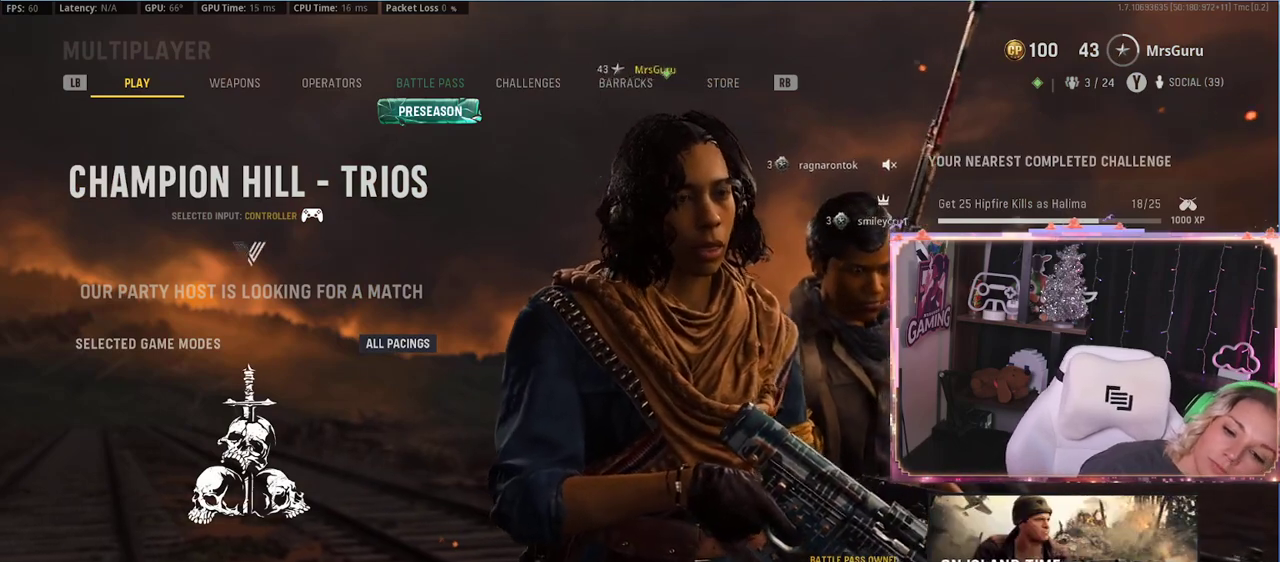
{"buttons": [], "left_stick": "center", "right_stick": "center", "events": []}
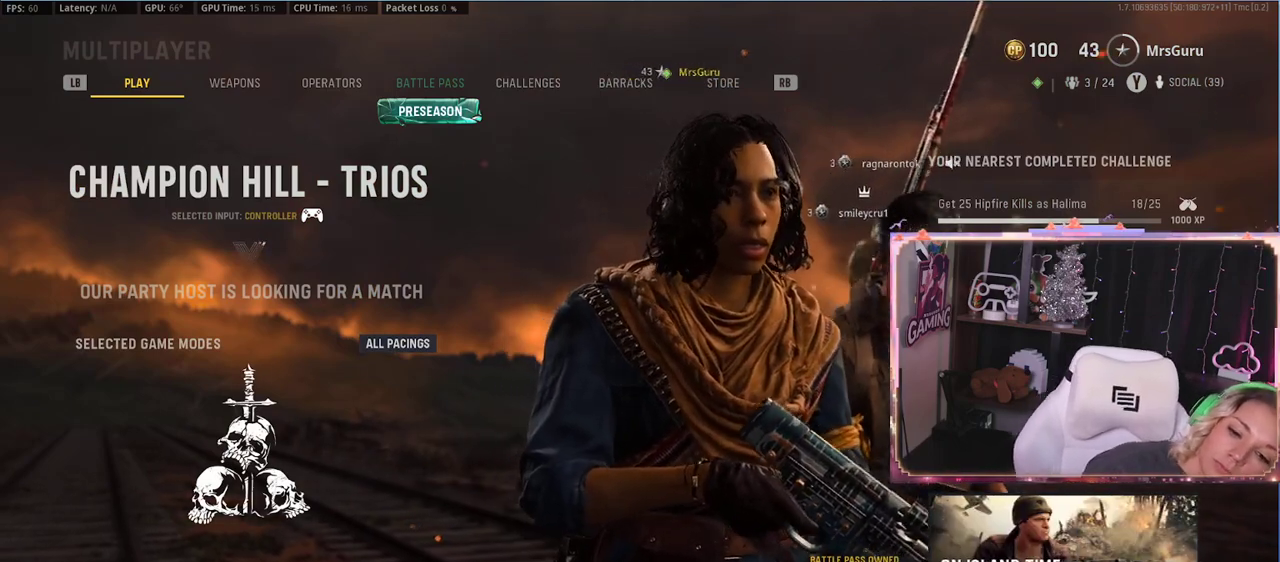
{"buttons": [], "left_stick": "center", "right_stick": "center", "events": []}
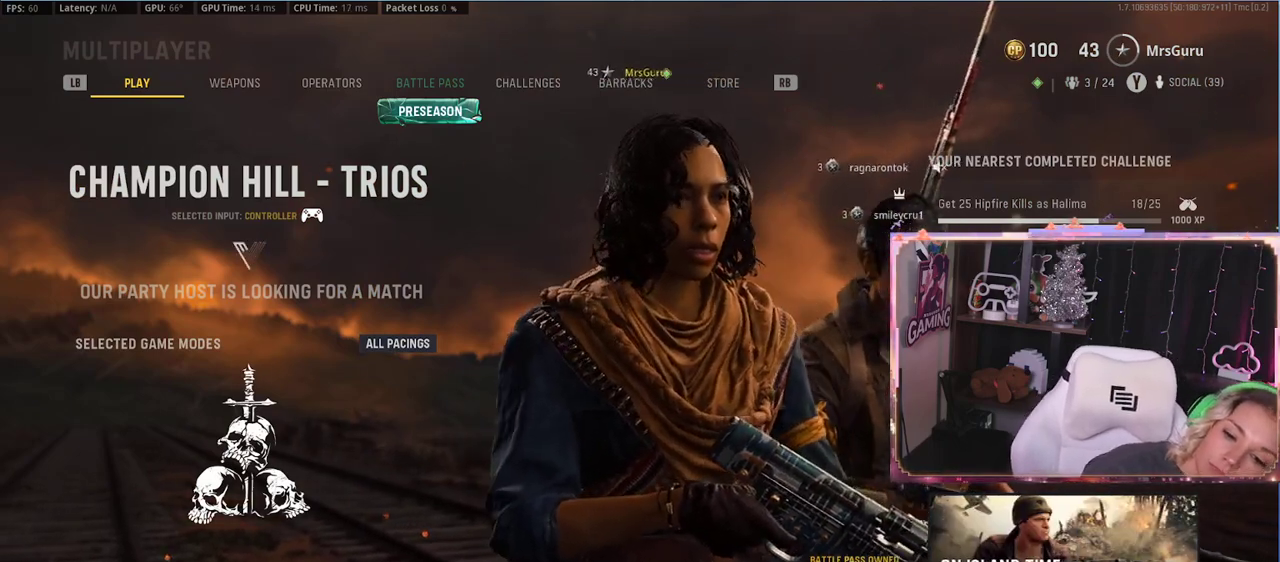
{"buttons": [], "left_stick": "center", "right_stick": "center", "events": []}